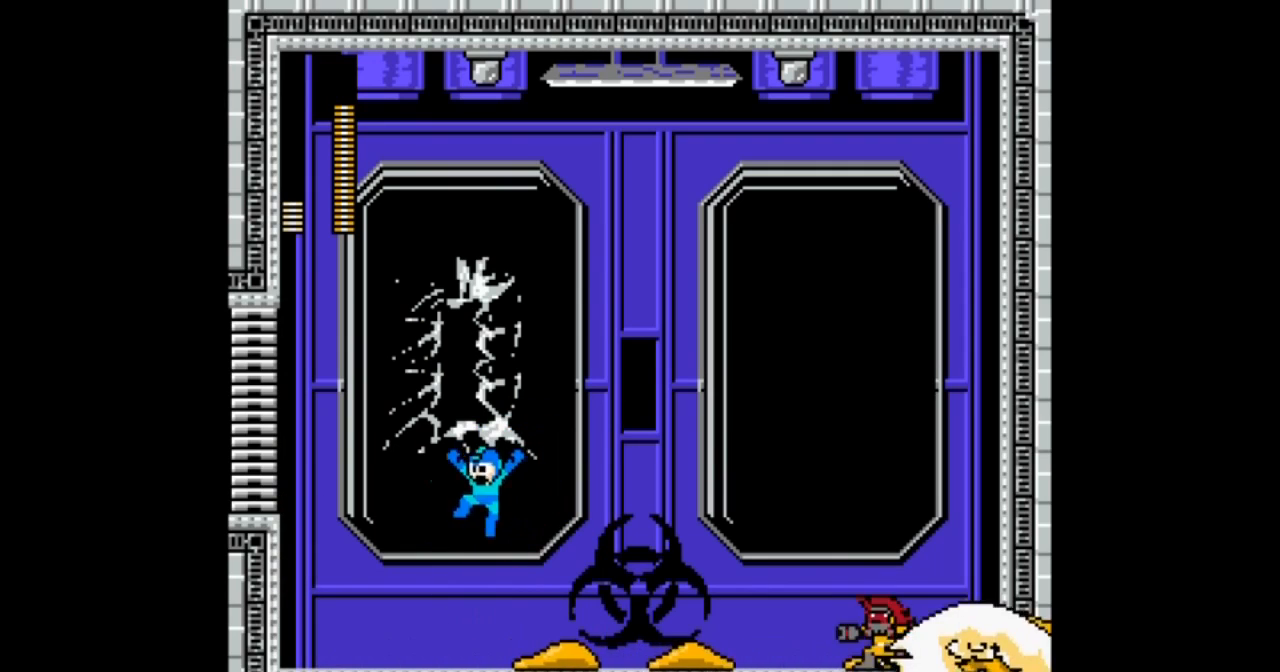
Gameplay with a controller; each line is a JSON object with the inputs held at the frame after it. "events" lists button and stick changes between this image and that frame as [ms after this image, input, new state], when the widget could be followed in between. Not read: L3 R3.
{"buttons": ["A", "DPAD_LEFT"], "events": [[133, "DPAD_RIGHT", "down"], [133, "START", "down"], [233, "DPAD_LEFT", "up"], [334, "DPAD_LEFT", "down"], [334, "DPAD_RIGHT", "up"], [334, "START", "up"]]}
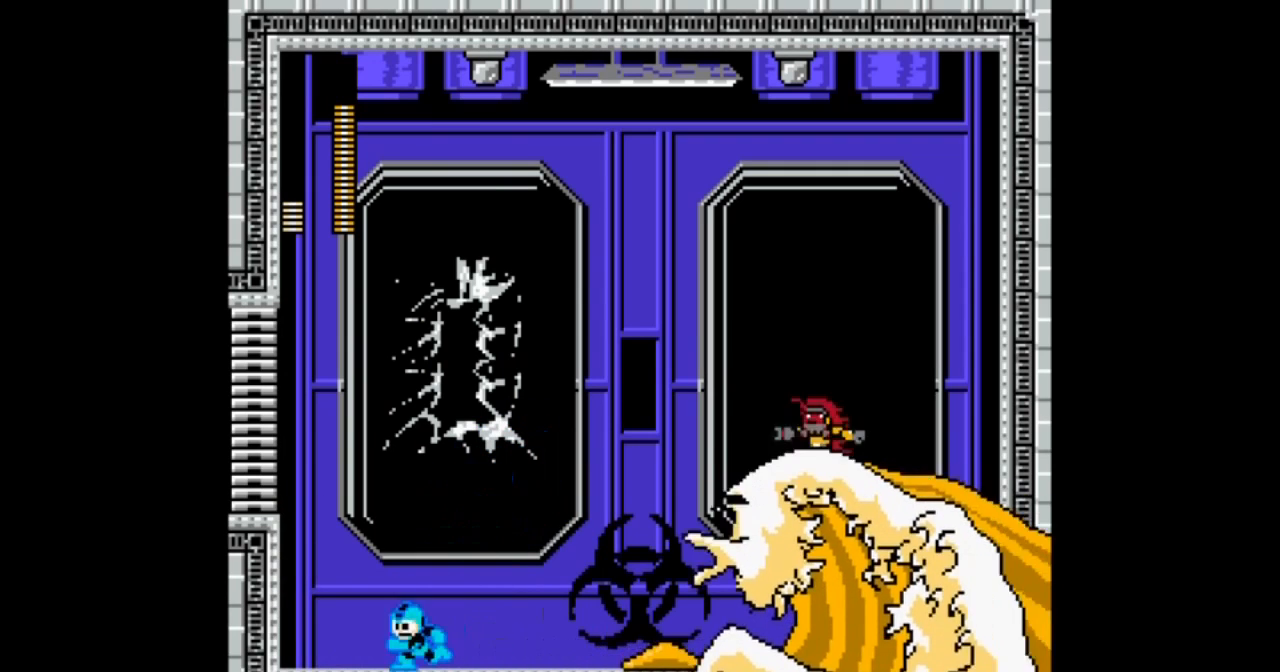
{"buttons": ["DPAD_RIGHT"], "events": [[467, "DPAD_RIGHT", "down"], [500, "A", "up"], [500, "DPAD_LEFT", "up"]]}
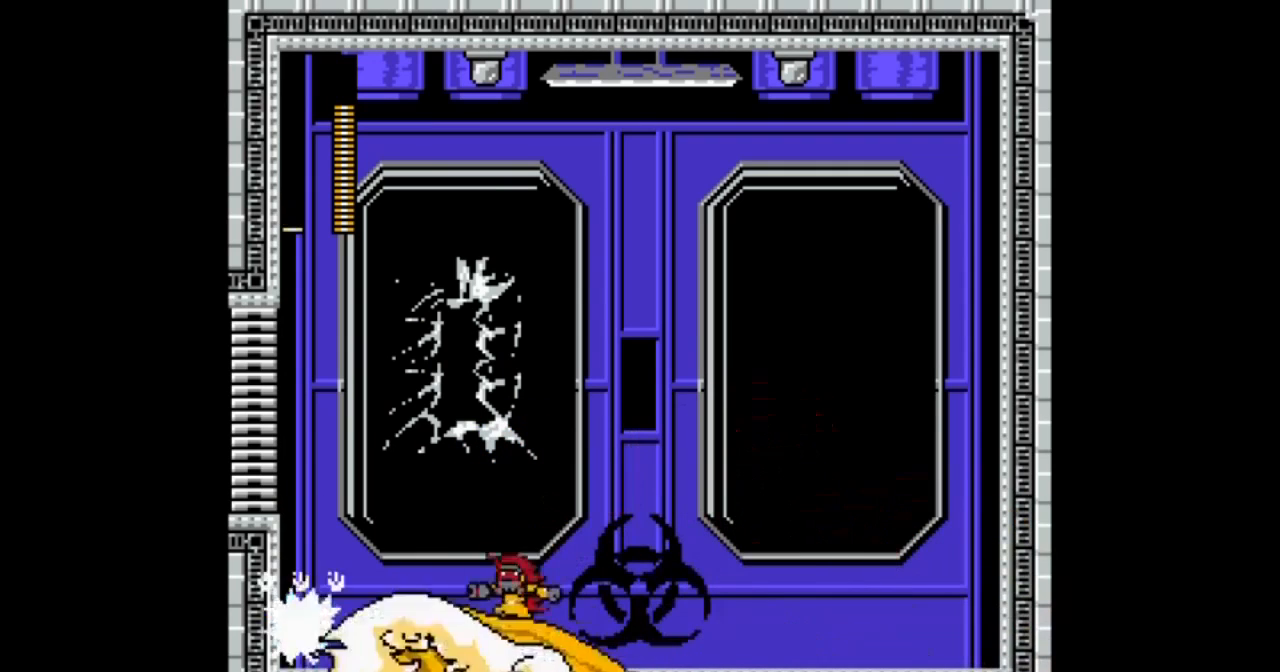
{"buttons": ["A", "DPAD_RIGHT"], "events": [[67, "A", "down"], [101, "B", "down"], [401, "B", "up"]]}
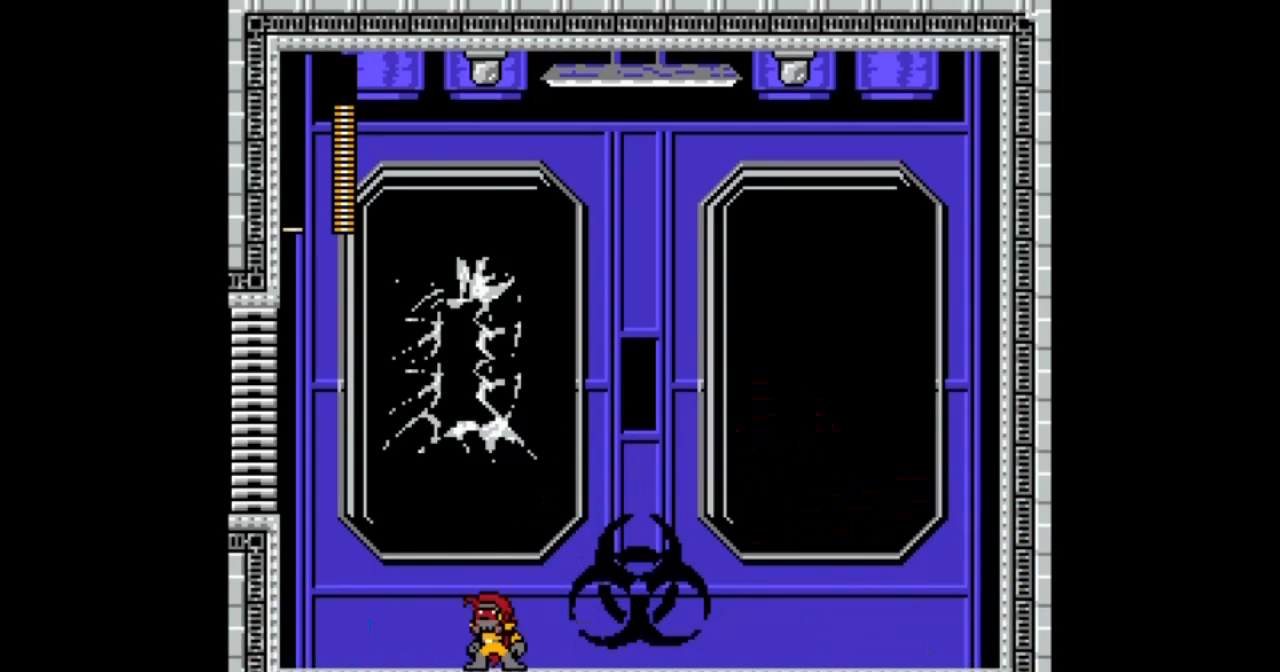
{"buttons": ["A", "B", "DPAD_RIGHT"], "events": [[67, "A", "up"], [167, "A", "down"], [434, "B", "down"]]}
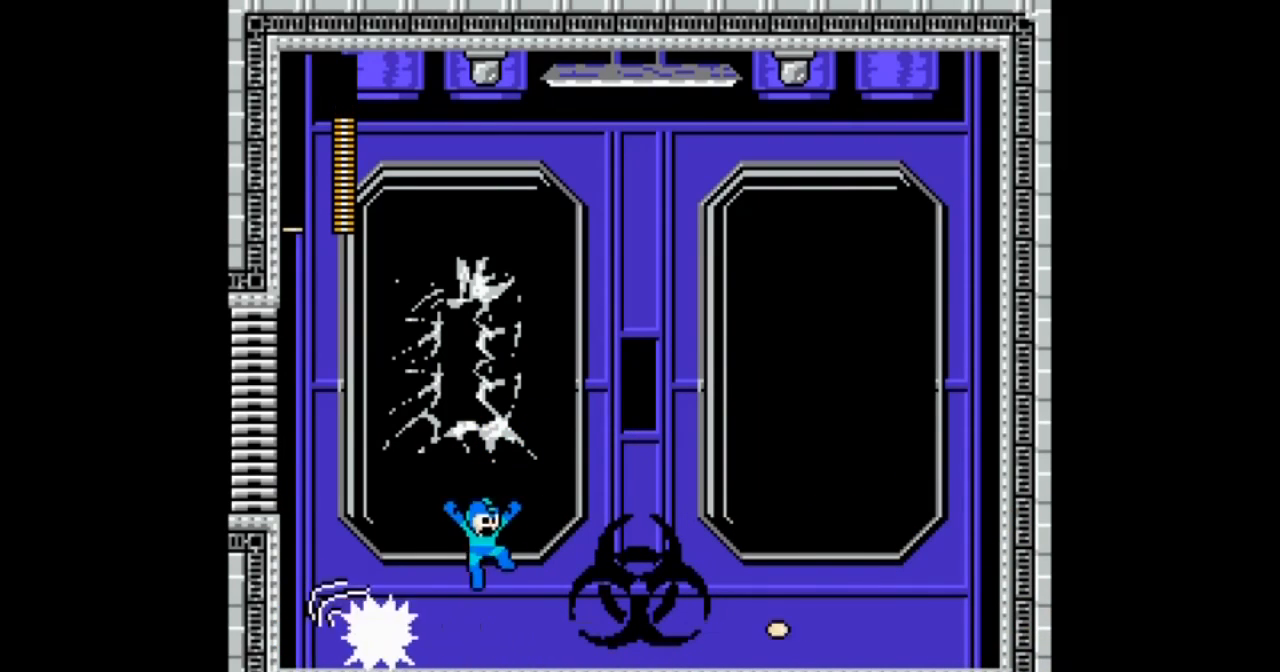
{"buttons": ["A", "B", "DPAD_DOWN", "DPAD_RIGHT"], "events": [[33, "B", "up"], [100, "B", "down"], [266, "B", "up"], [367, "DPAD_DOWN", "down"], [400, "B", "down"]]}
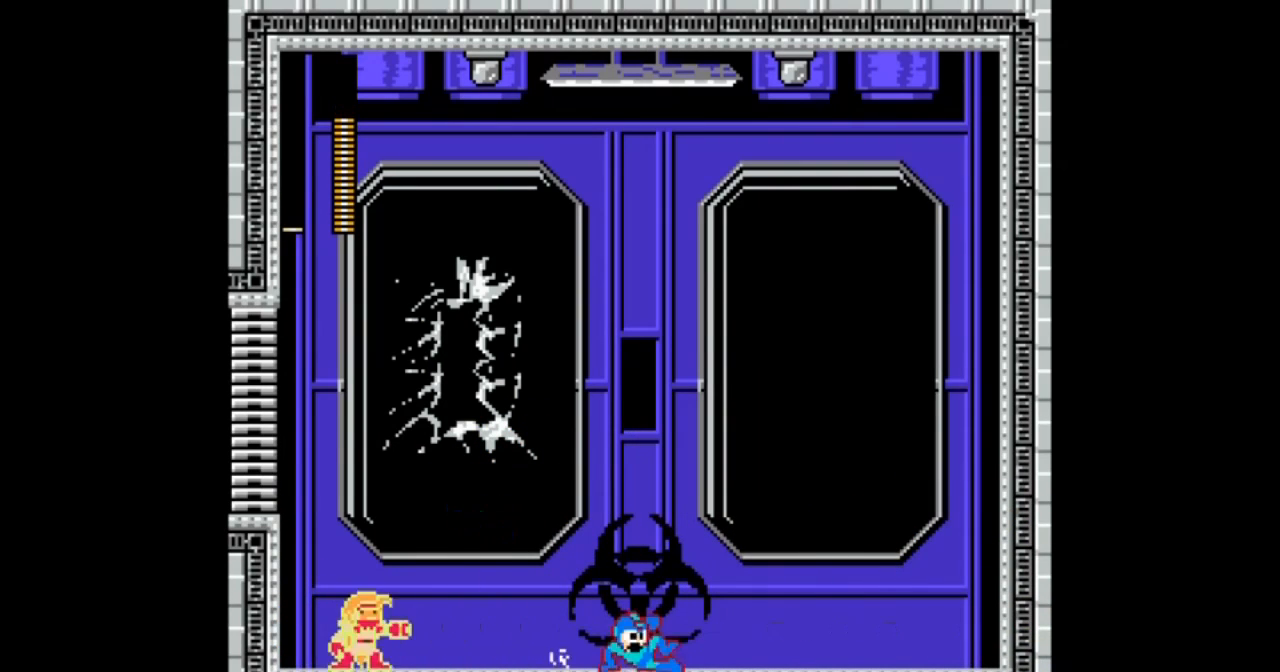
{"buttons": ["A", "DPAD_DOWN", "DPAD_RIGHT"], "events": [[300, "B", "up"]]}
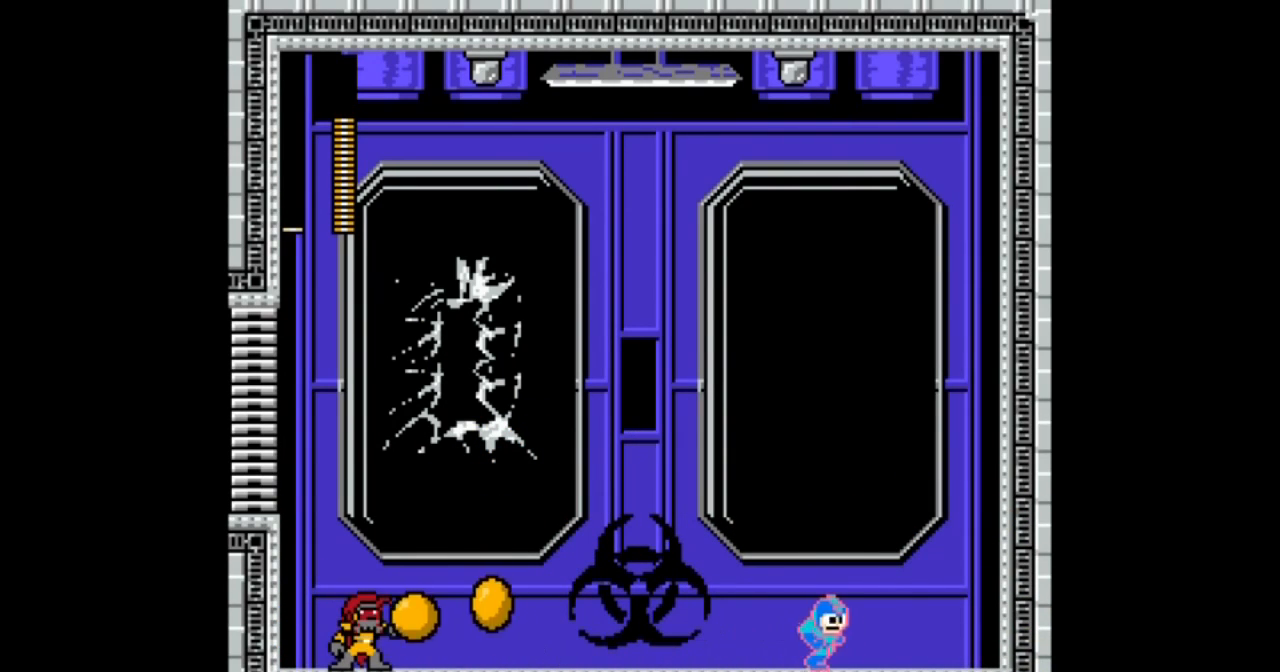
{"buttons": ["A", "DPAD_RIGHT"], "events": [[167, "DPAD_DOWN", "up"], [267, "B", "down"], [368, "B", "up"]]}
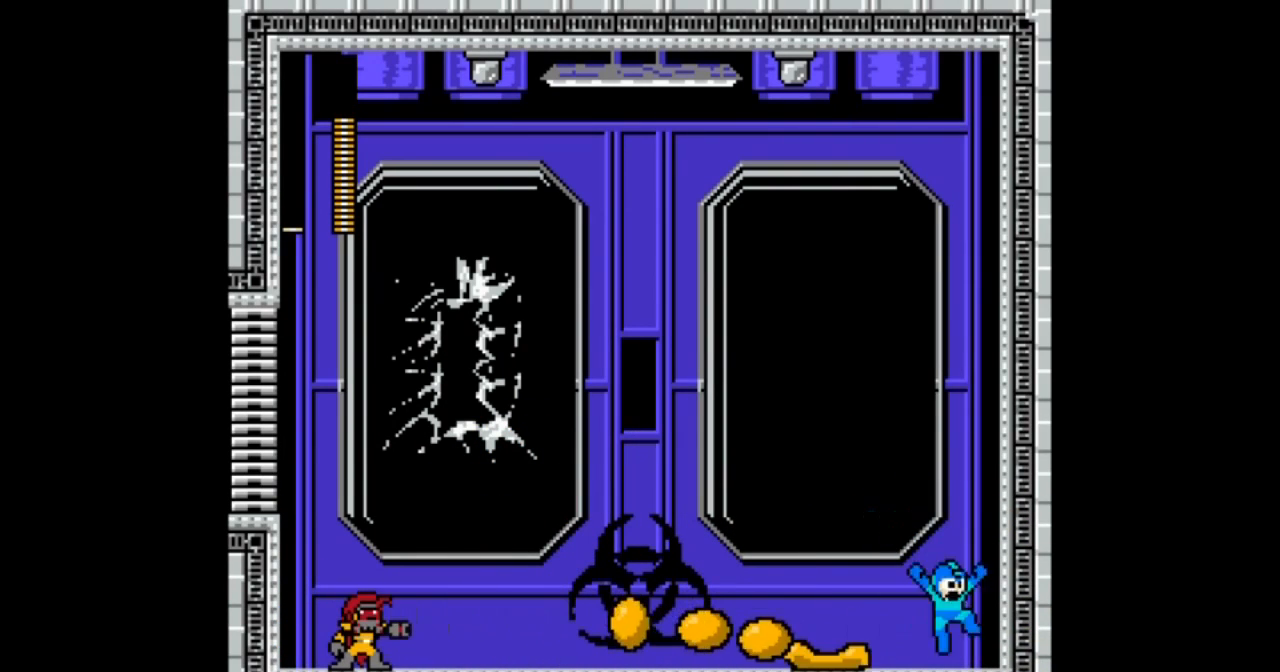
{"buttons": ["A", "B", "DPAD_LEFT"], "events": [[167, "B", "down"], [200, "DPAD_LEFT", "down"], [300, "DPAD_RIGHT", "up"]]}
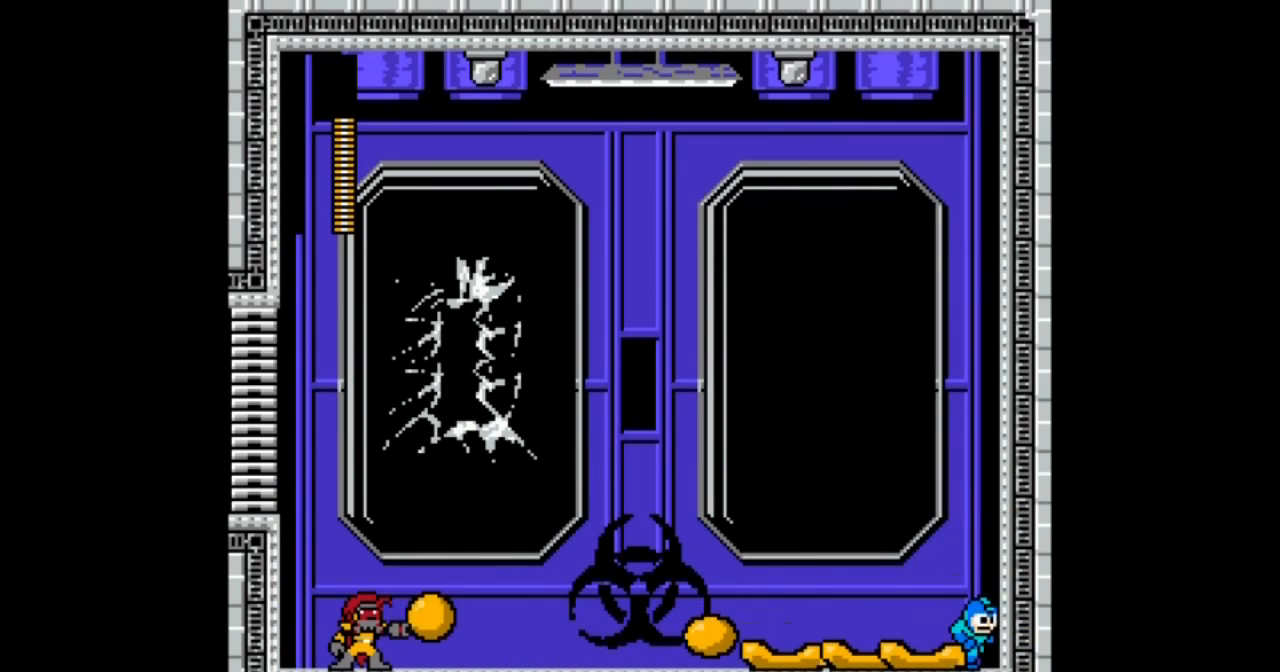
{"buttons": [], "events": [[66, "B", "up"], [200, "A", "up"], [233, "DPAD_LEFT", "up"]]}
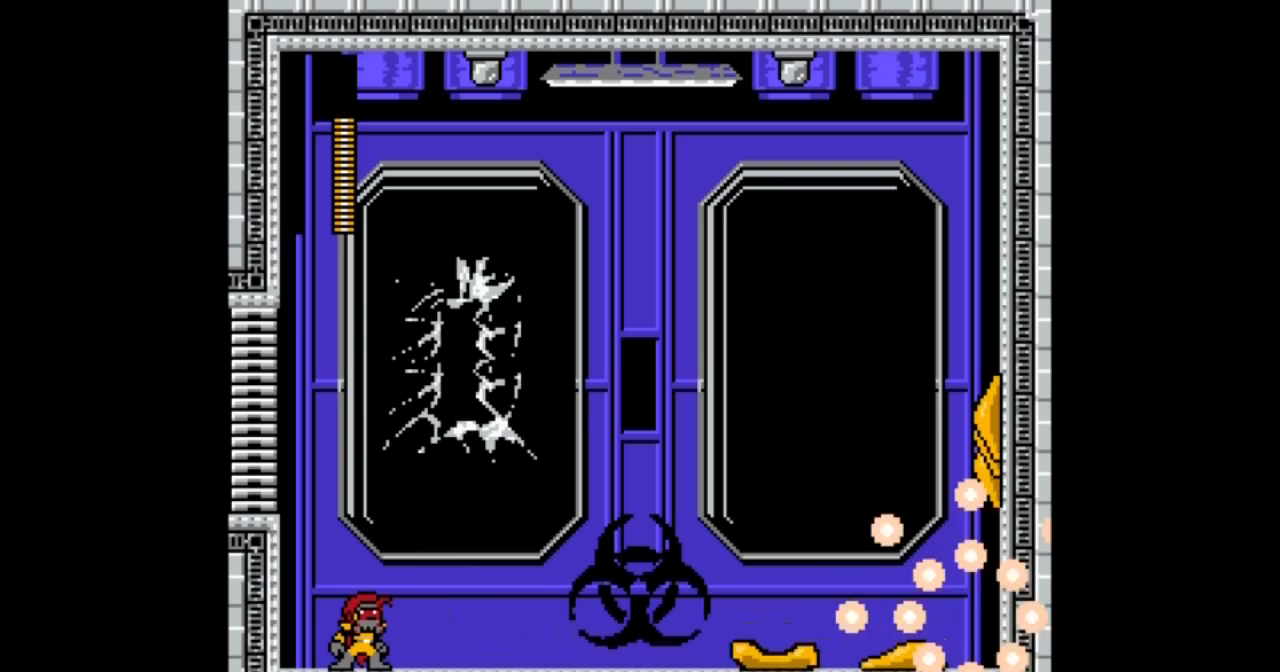
{"buttons": [], "events": []}
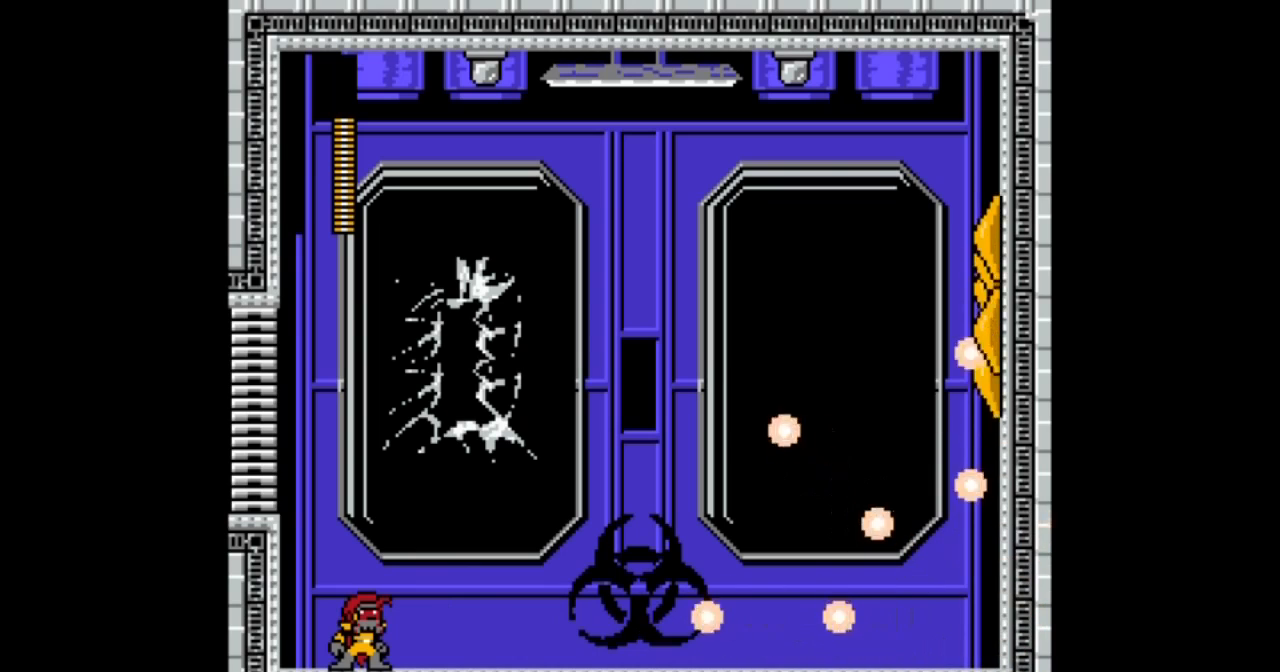
{"buttons": [], "events": []}
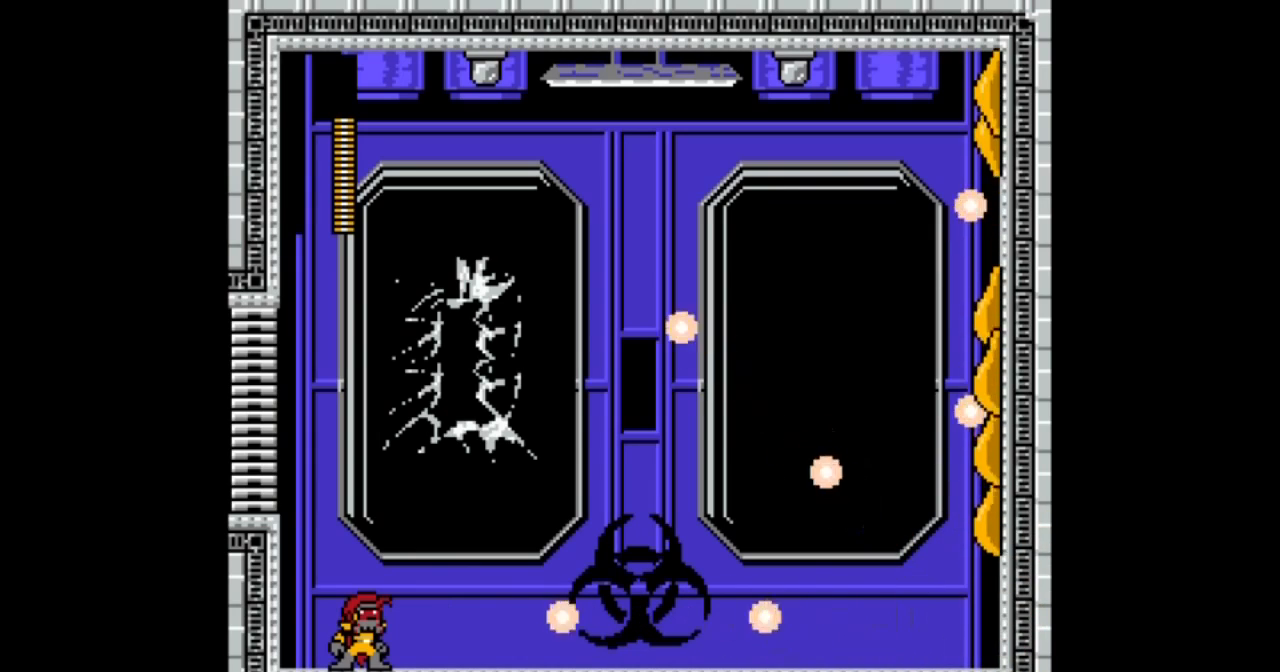
{"buttons": [], "events": []}
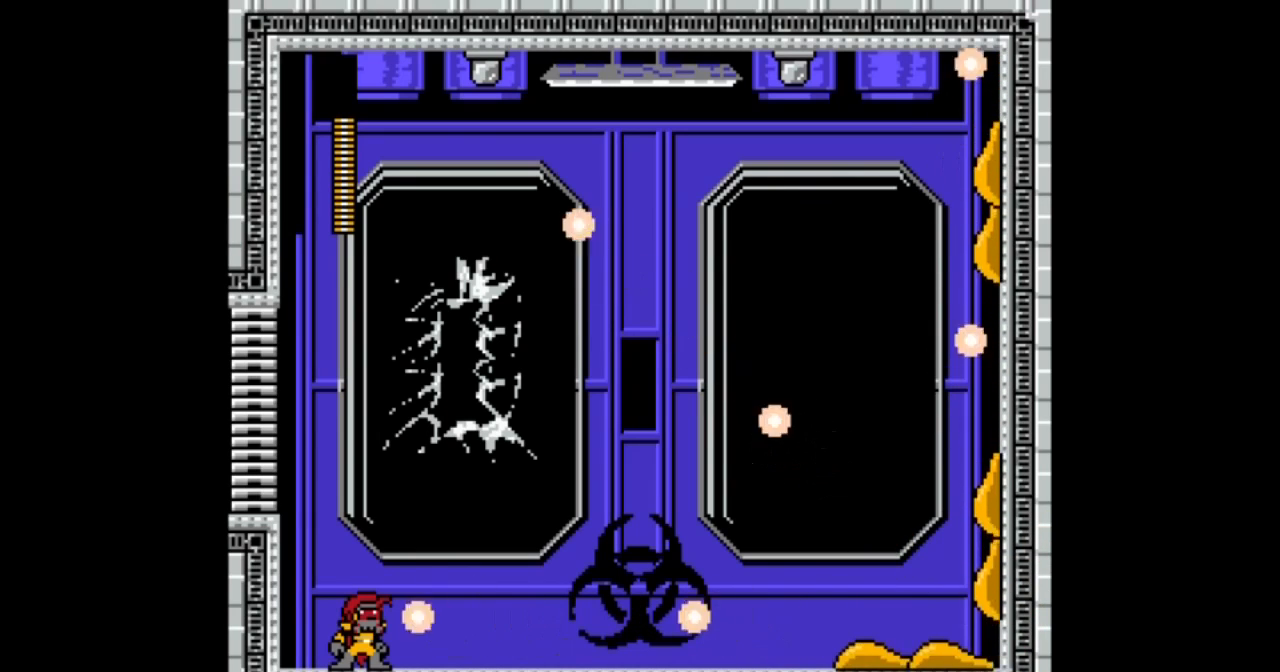
{"buttons": [], "events": []}
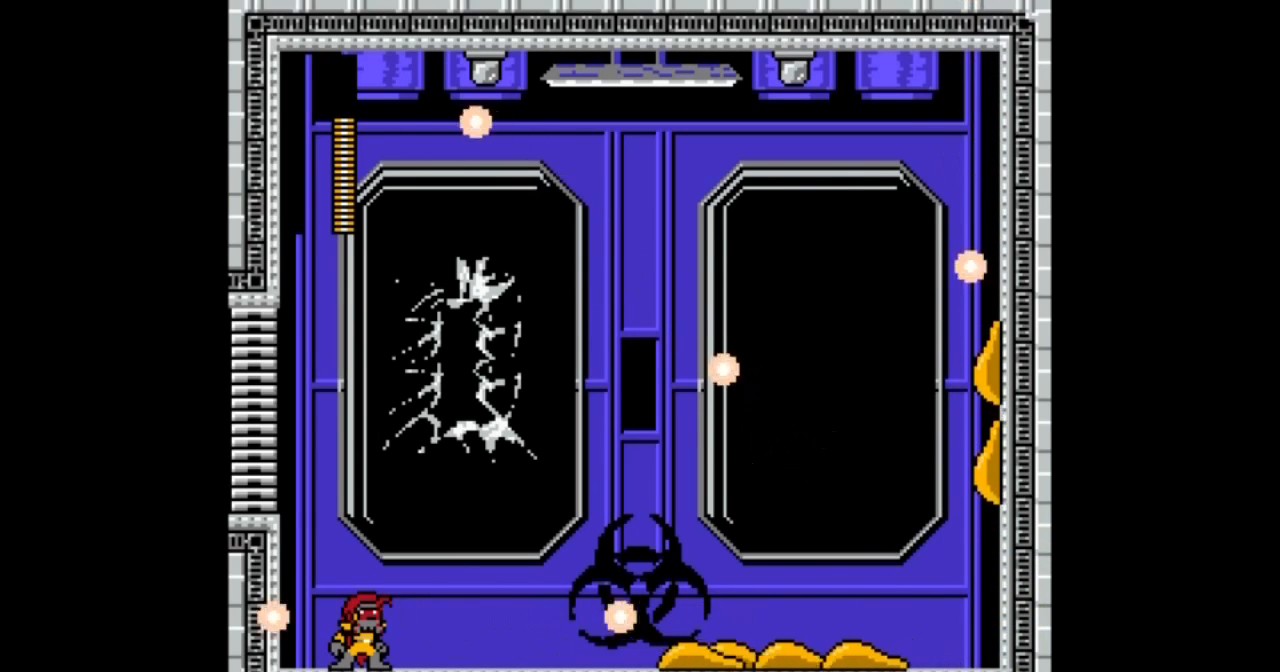
{"buttons": [], "events": []}
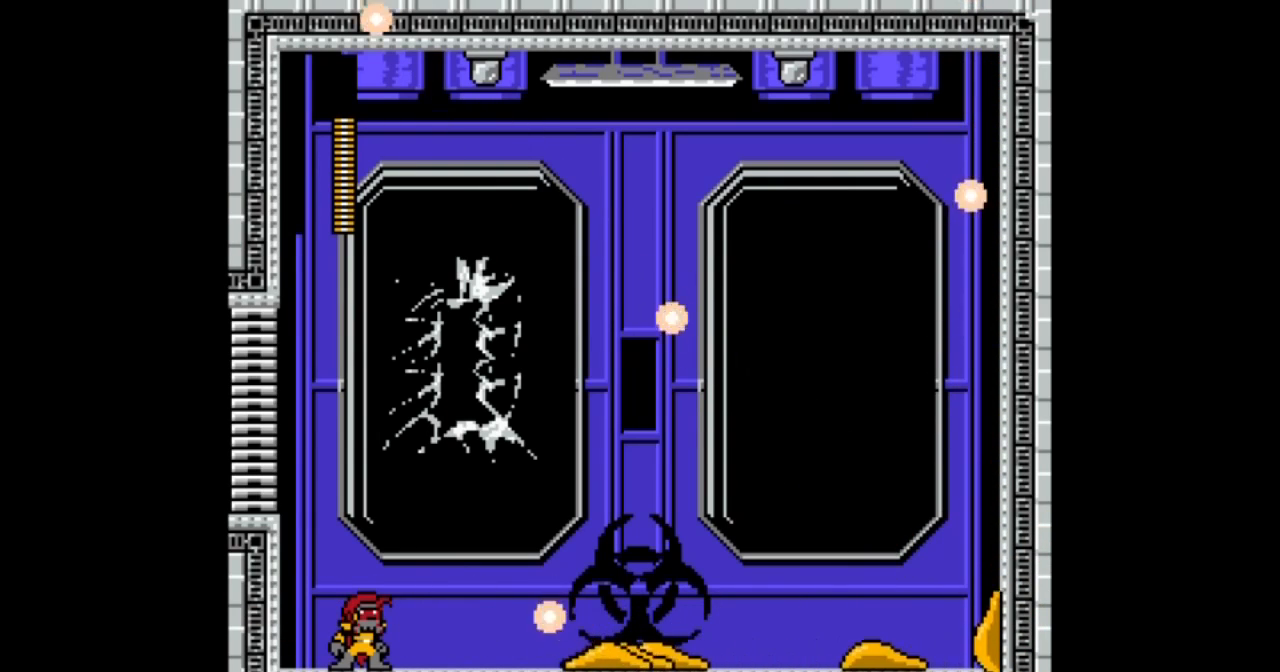
{"buttons": [], "events": []}
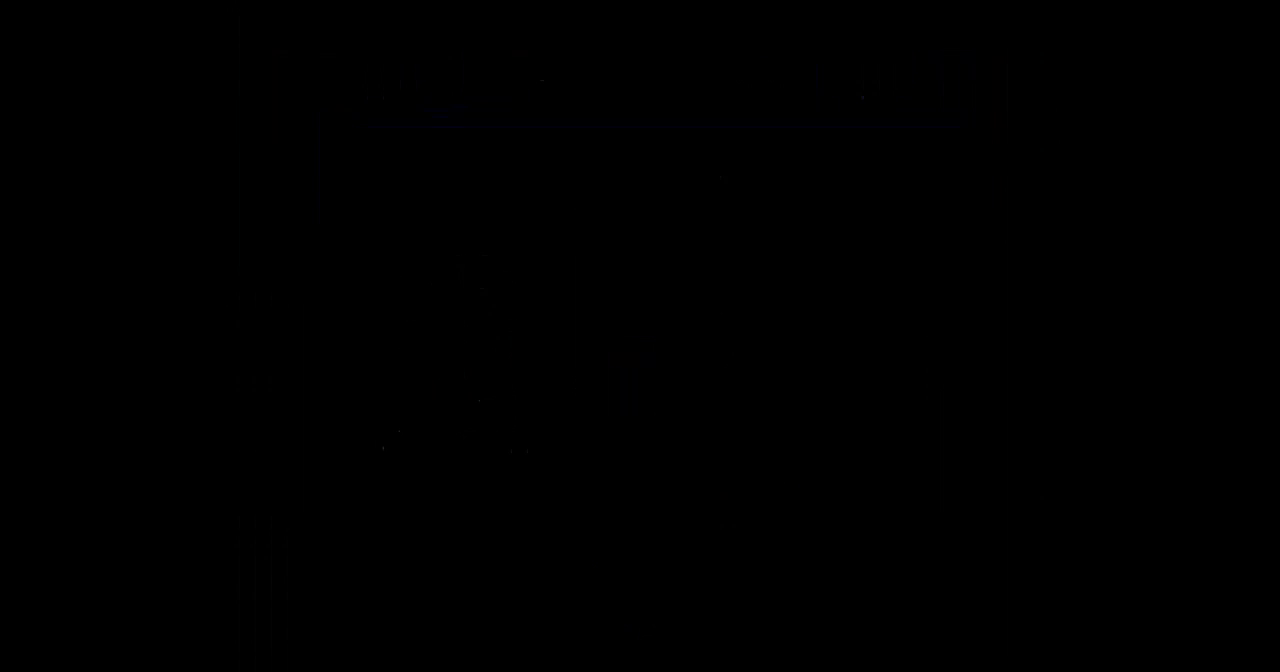
{"buttons": [], "events": []}
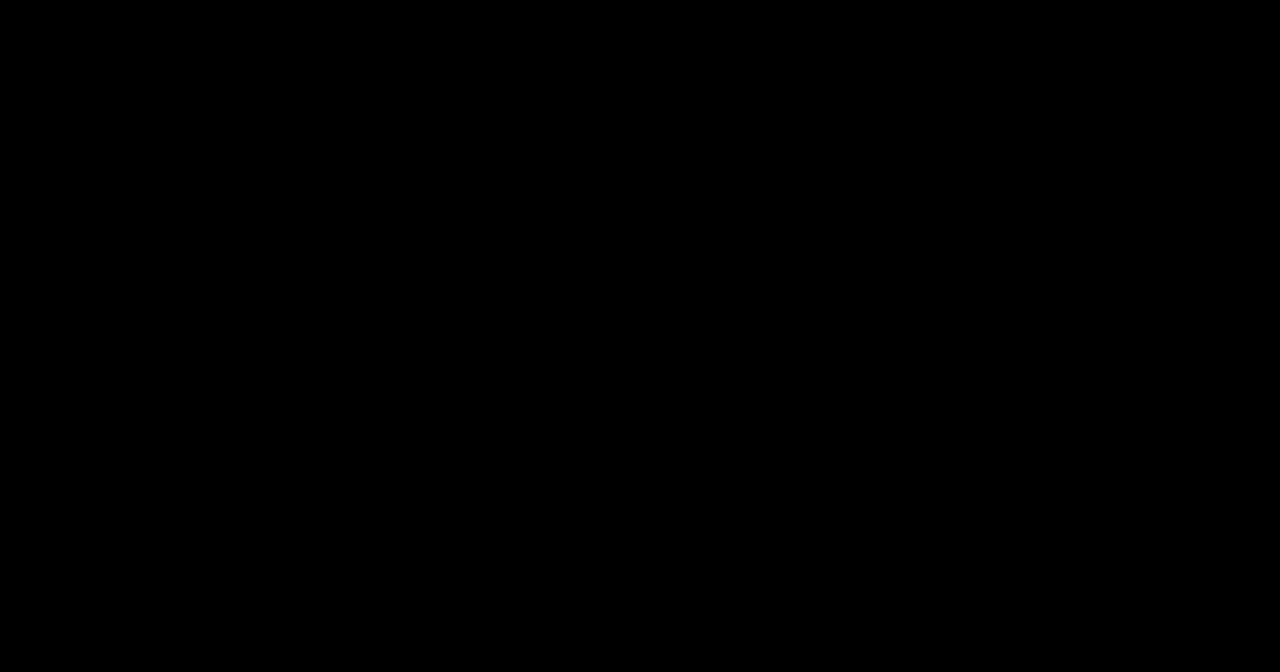
{"buttons": [], "events": []}
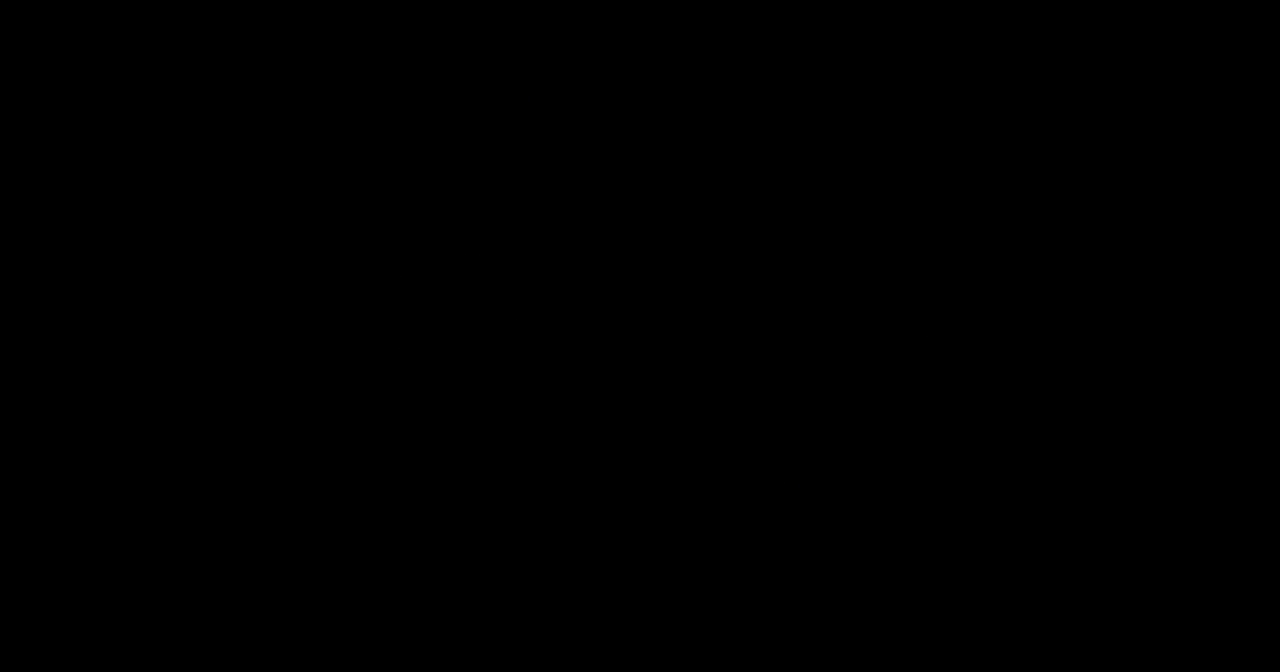
{"buttons": ["DPAD_DOWN", "DPAD_RIGHT"], "events": [[300, "DPAD_DOWN", "down"], [300, "DPAD_RIGHT", "down"]]}
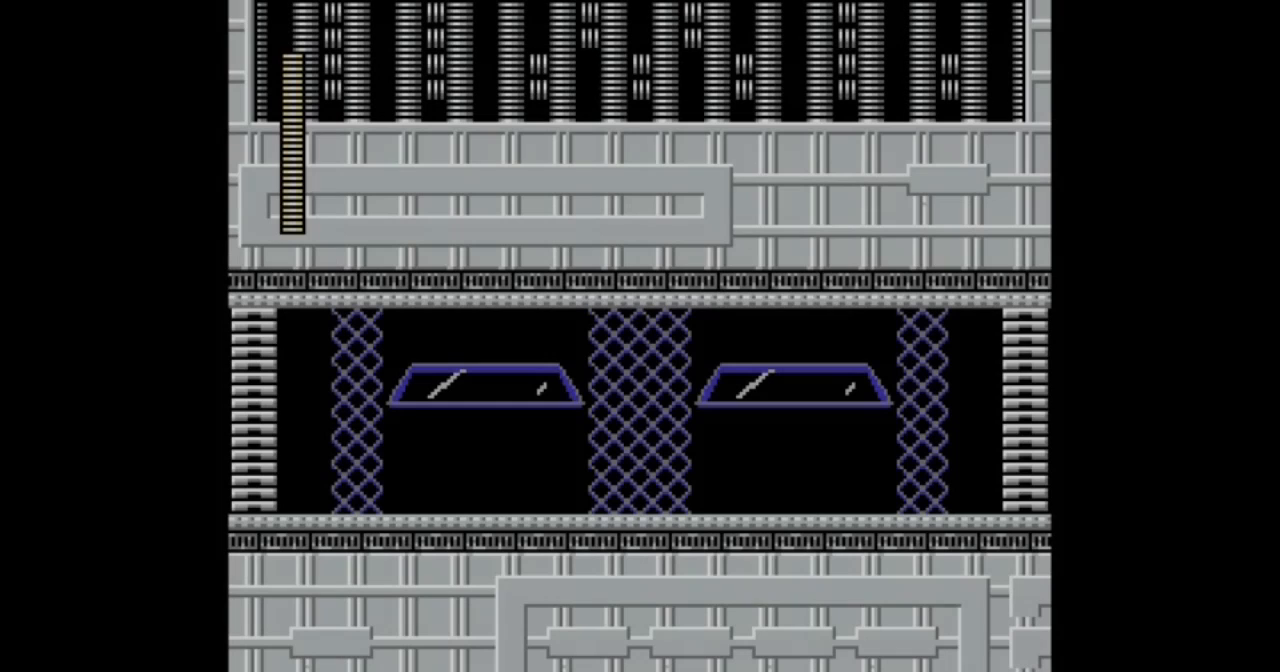
{"buttons": ["DPAD_DOWN", "DPAD_RIGHT"], "events": []}
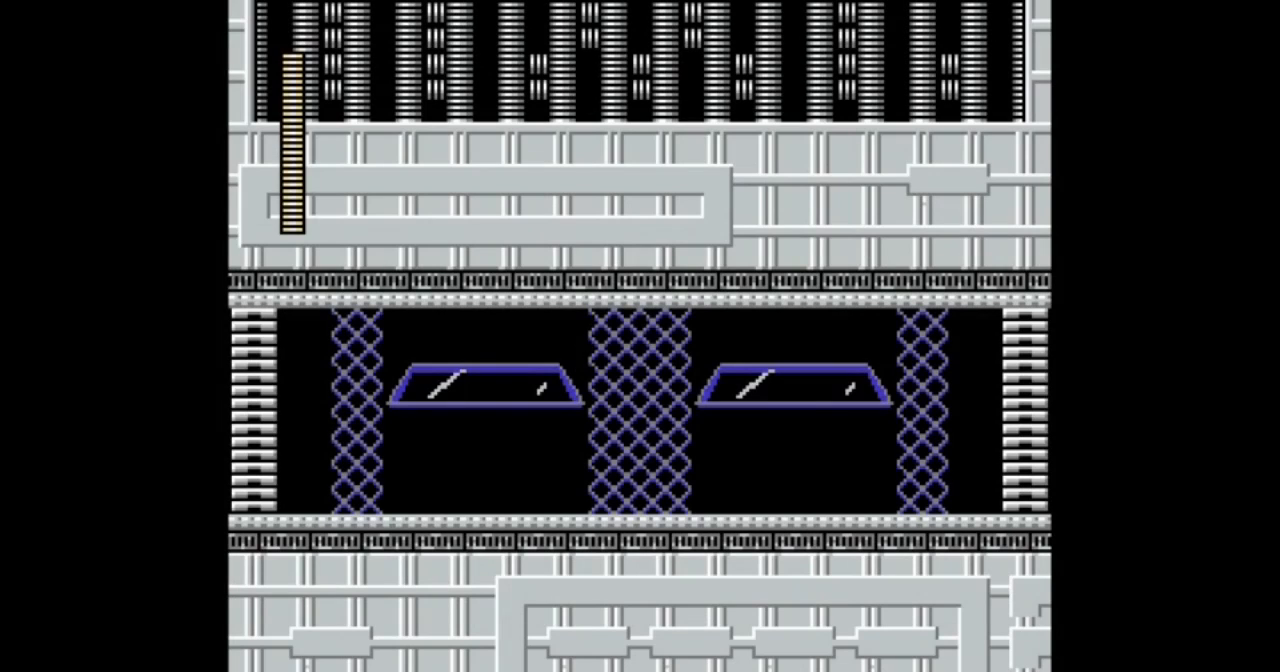
{"buttons": ["A", "DPAD_DOWN", "DPAD_RIGHT"], "events": [[334, "A", "down"]]}
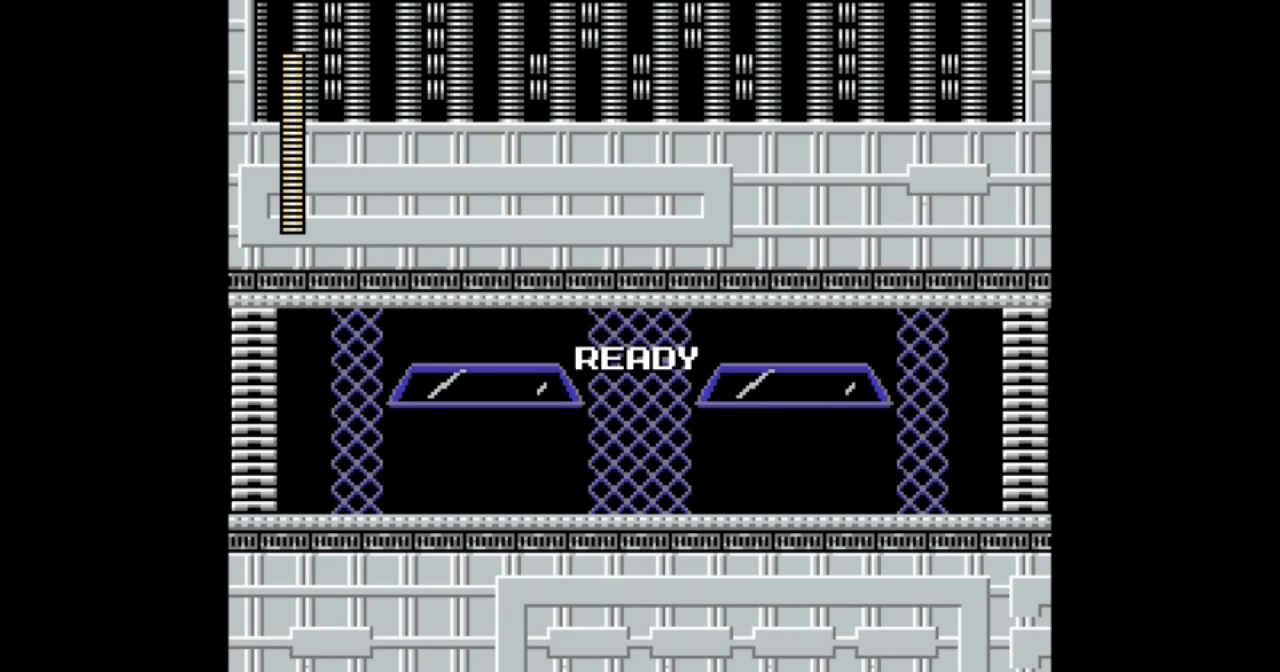
{"buttons": ["A", "DPAD_DOWN", "DPAD_RIGHT"], "events": []}